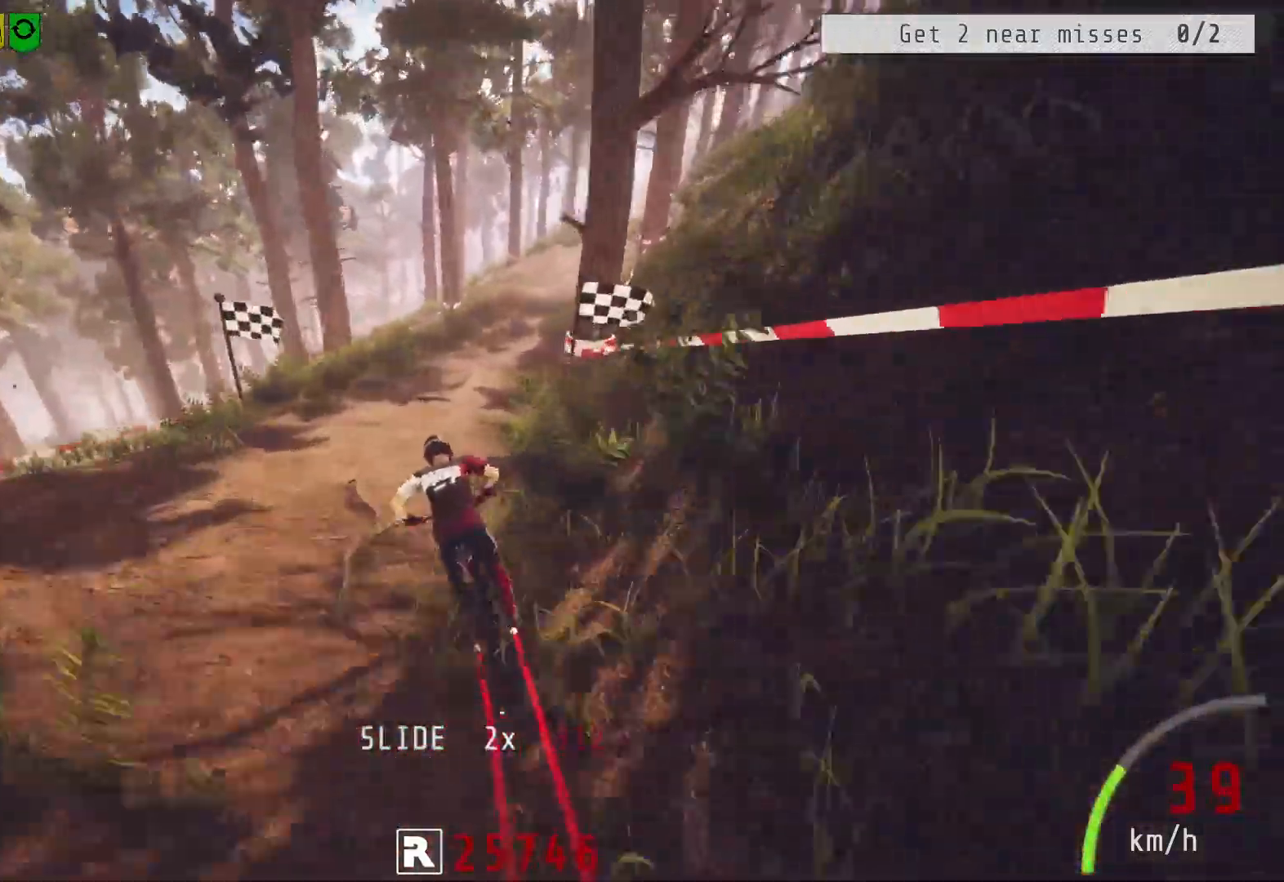
Gameplay with a controller (PlayStation layout); each line is a JSON object with the inputs held at the frame after it. "events" lists button and stick changes between this image and that frame as [ms after this image, input, new state], when the widget could be followed in between.
{"buttons": ["R2"], "left_stick": "center", "right_stick": "center", "events": [[467, "right_stick", "center"], [483, "left_stick", "center"]]}
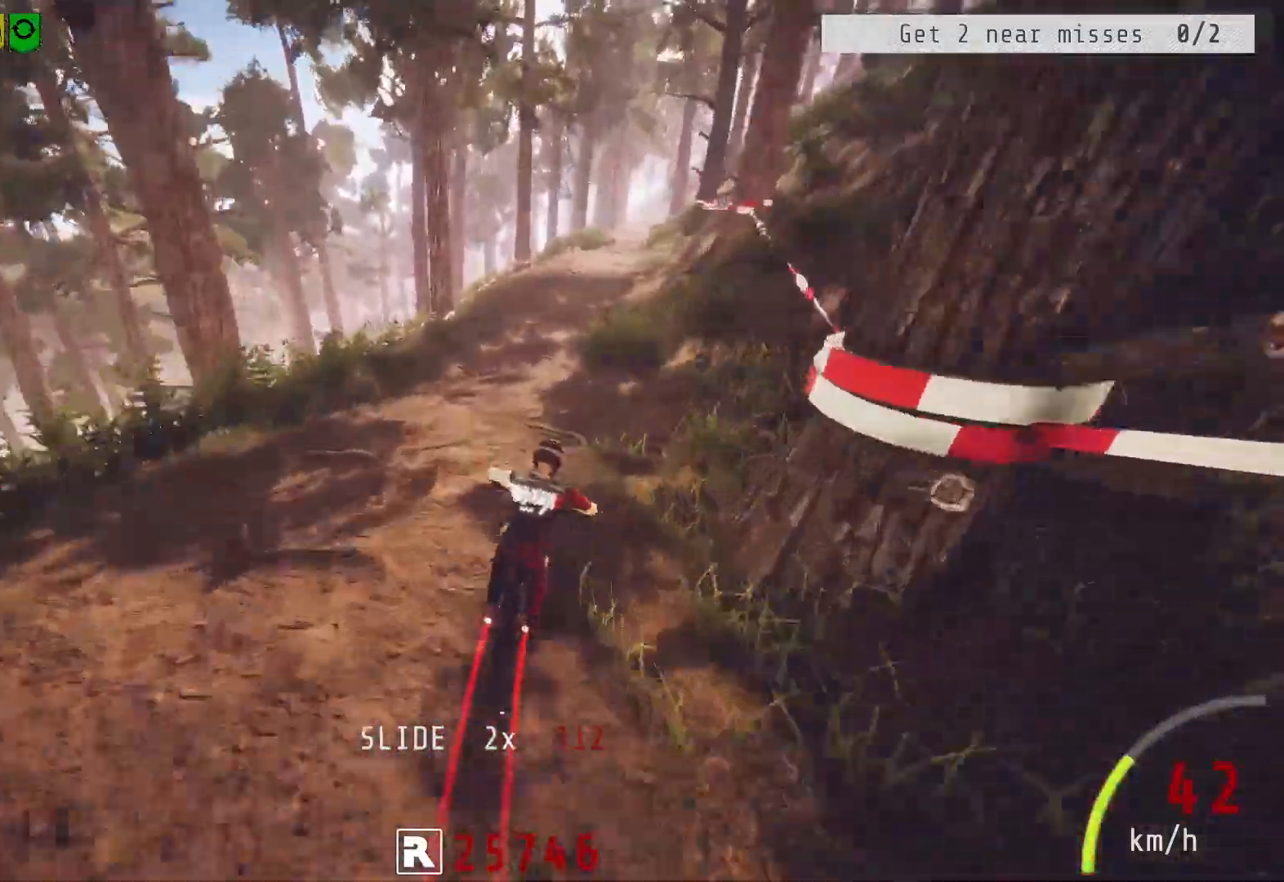
{"buttons": ["R2"], "left_stick": "right", "right_stick": "center", "events": [[217, "left_stick", "left"], [300, "left_stick", "center"], [450, "left_stick", "right"]]}
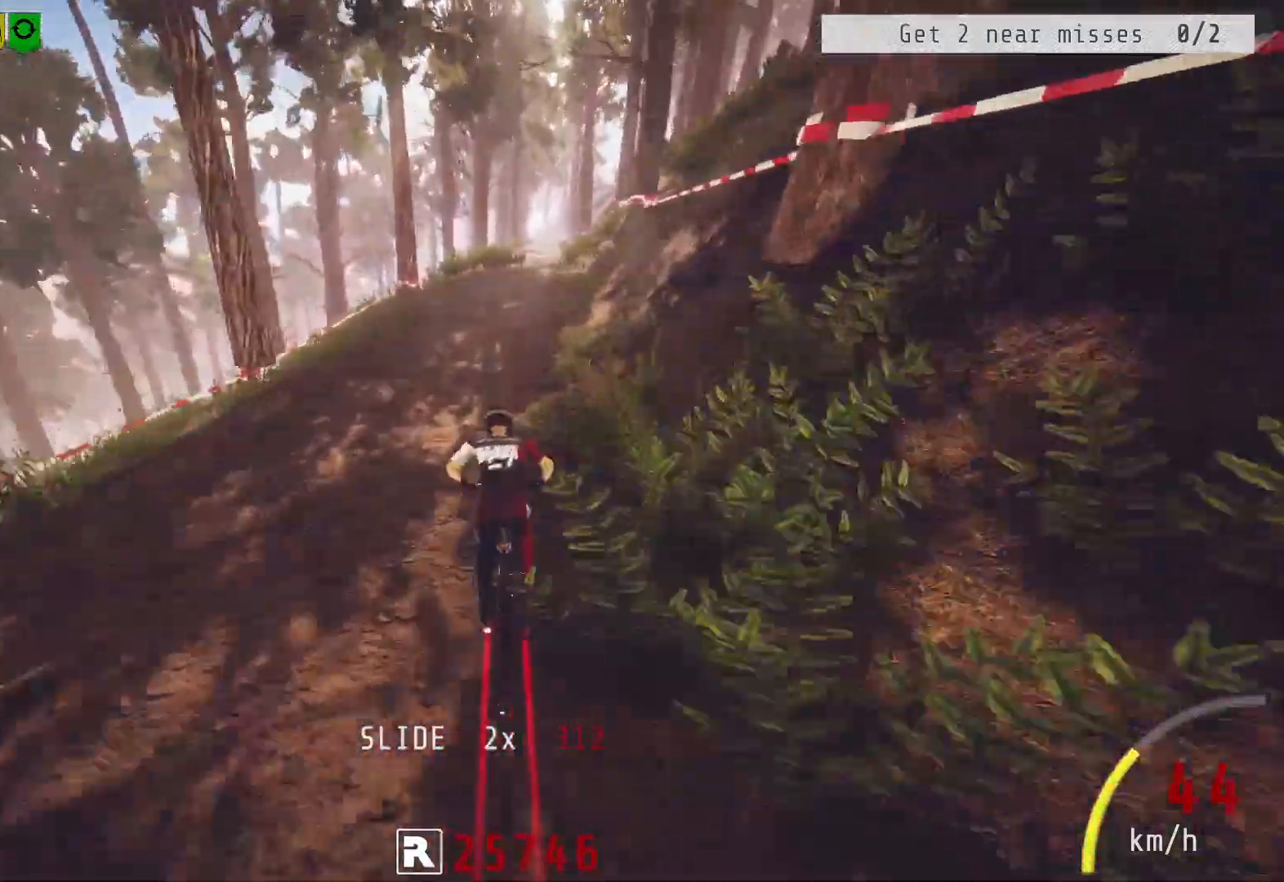
{"buttons": ["R2"], "left_stick": "center", "right_stick": "center", "events": [[17, "left_stick", "center"], [183, "left_stick", "right"], [283, "left_stick", "center"]]}
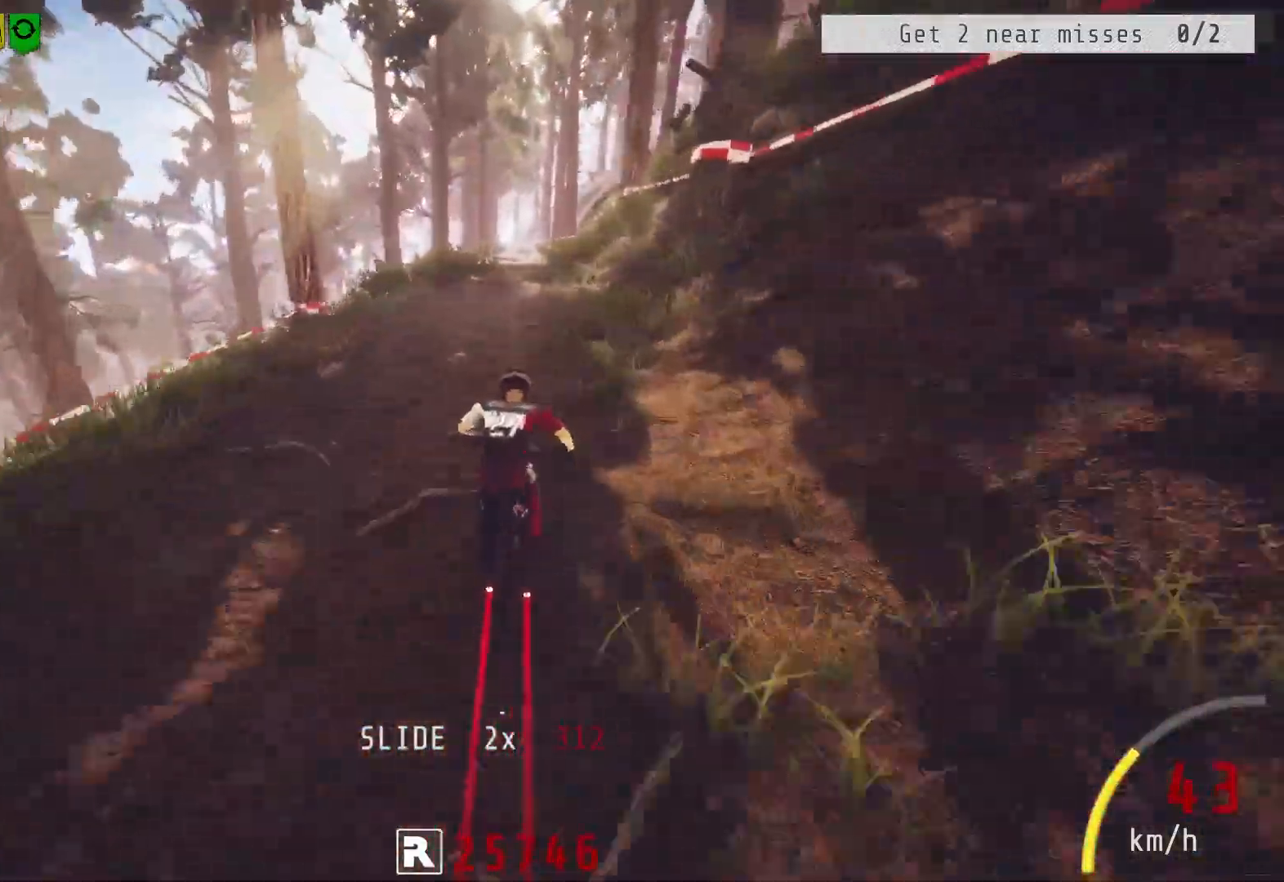
{"buttons": ["R2"], "left_stick": "center", "right_stick": "center", "events": []}
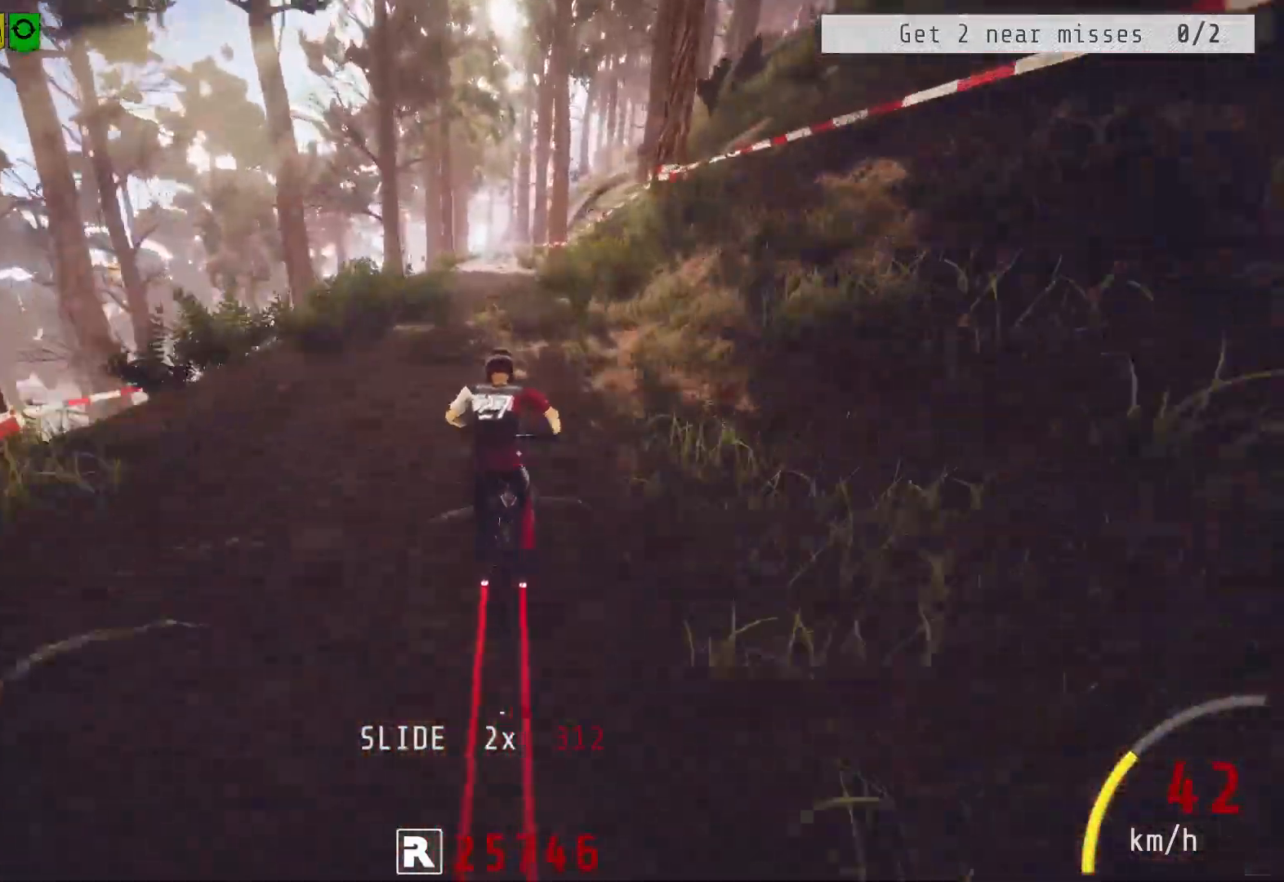
{"buttons": ["R2"], "left_stick": "down", "right_stick": "up", "events": [[33, "right_stick", "up"], [83, "left_stick", "down"]]}
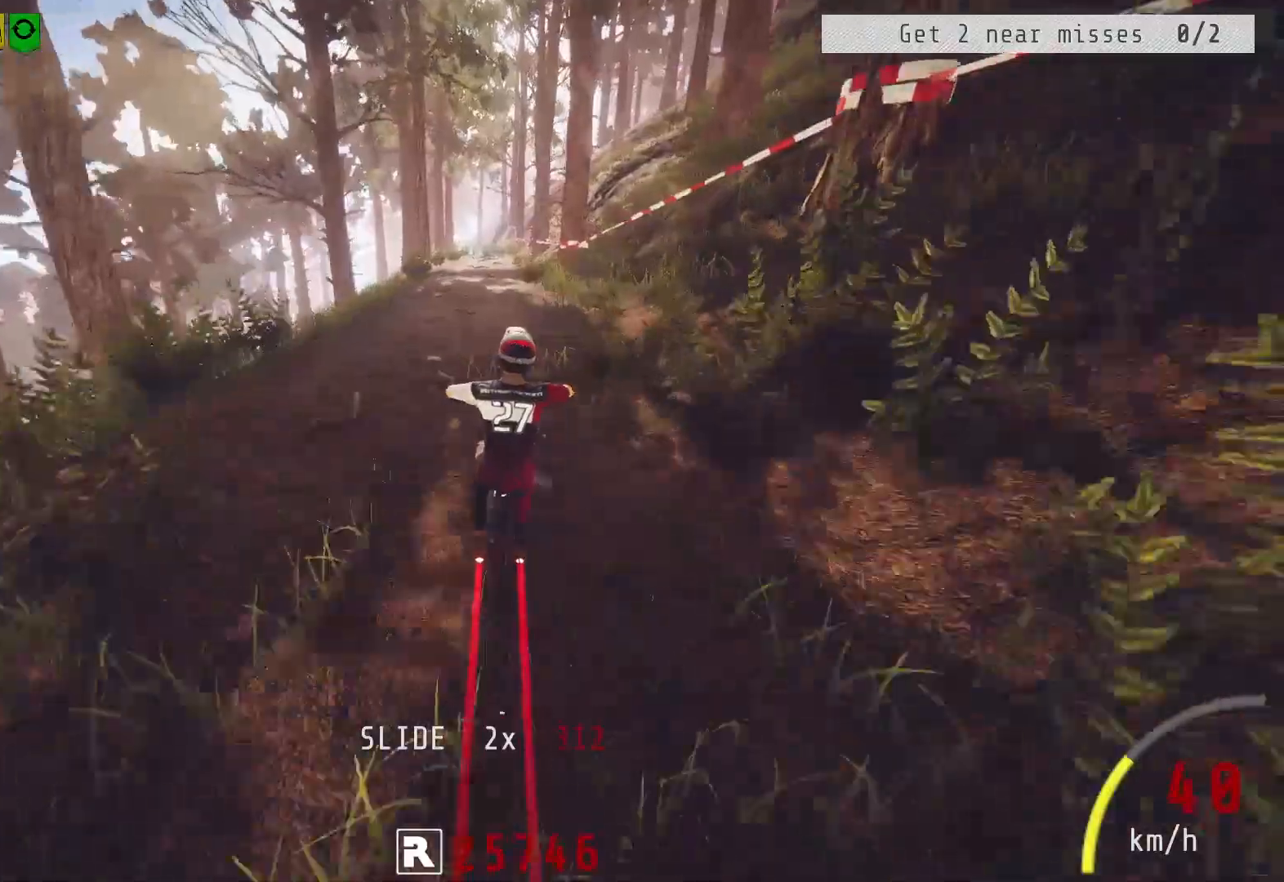
{"buttons": ["R2"], "left_stick": "center", "right_stick": "center", "events": [[267, "left_stick", "center"], [267, "right_stick", "center"]]}
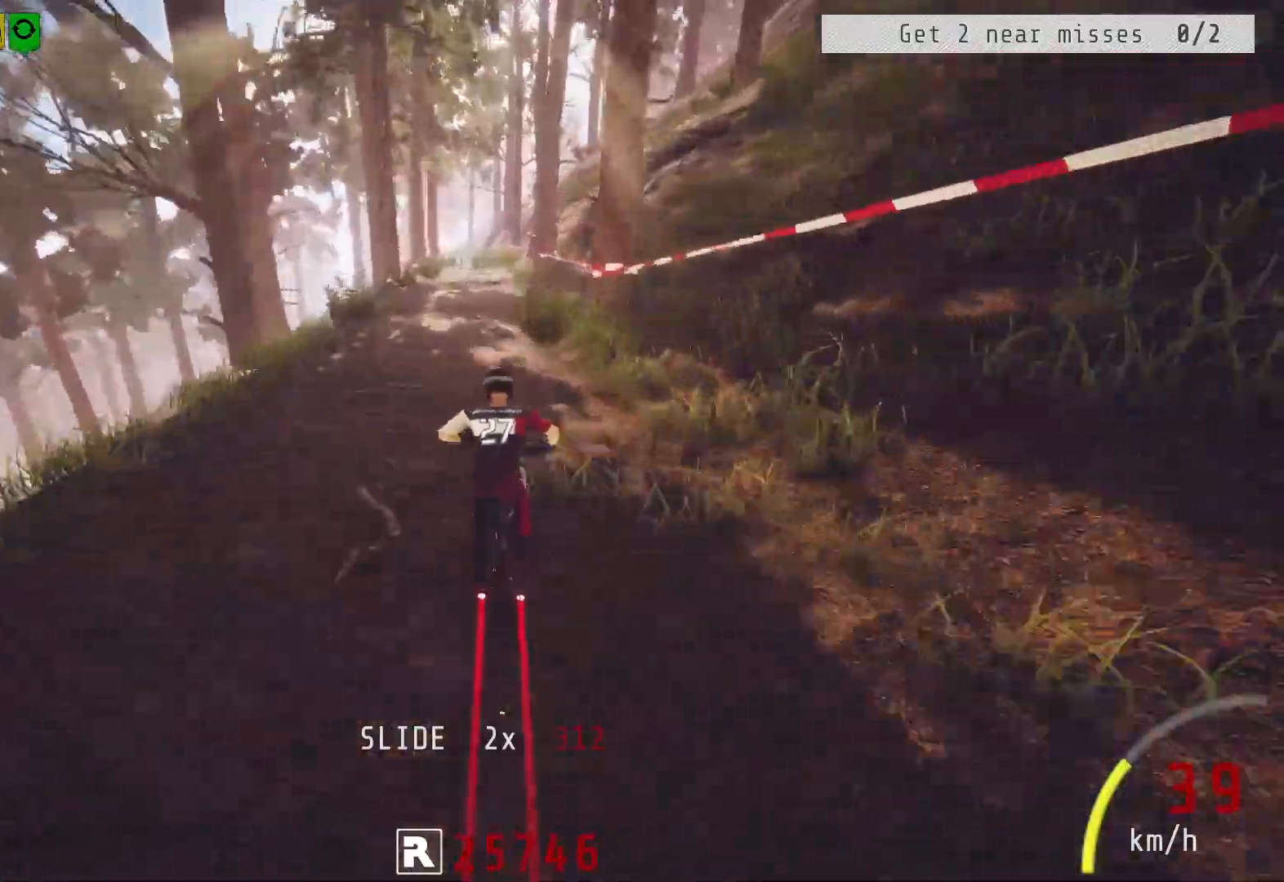
{"buttons": ["R2"], "left_stick": "down", "right_stick": "up", "events": [[350, "left_stick", "down-left"], [400, "left_stick", "down"], [400, "right_stick", "up"]]}
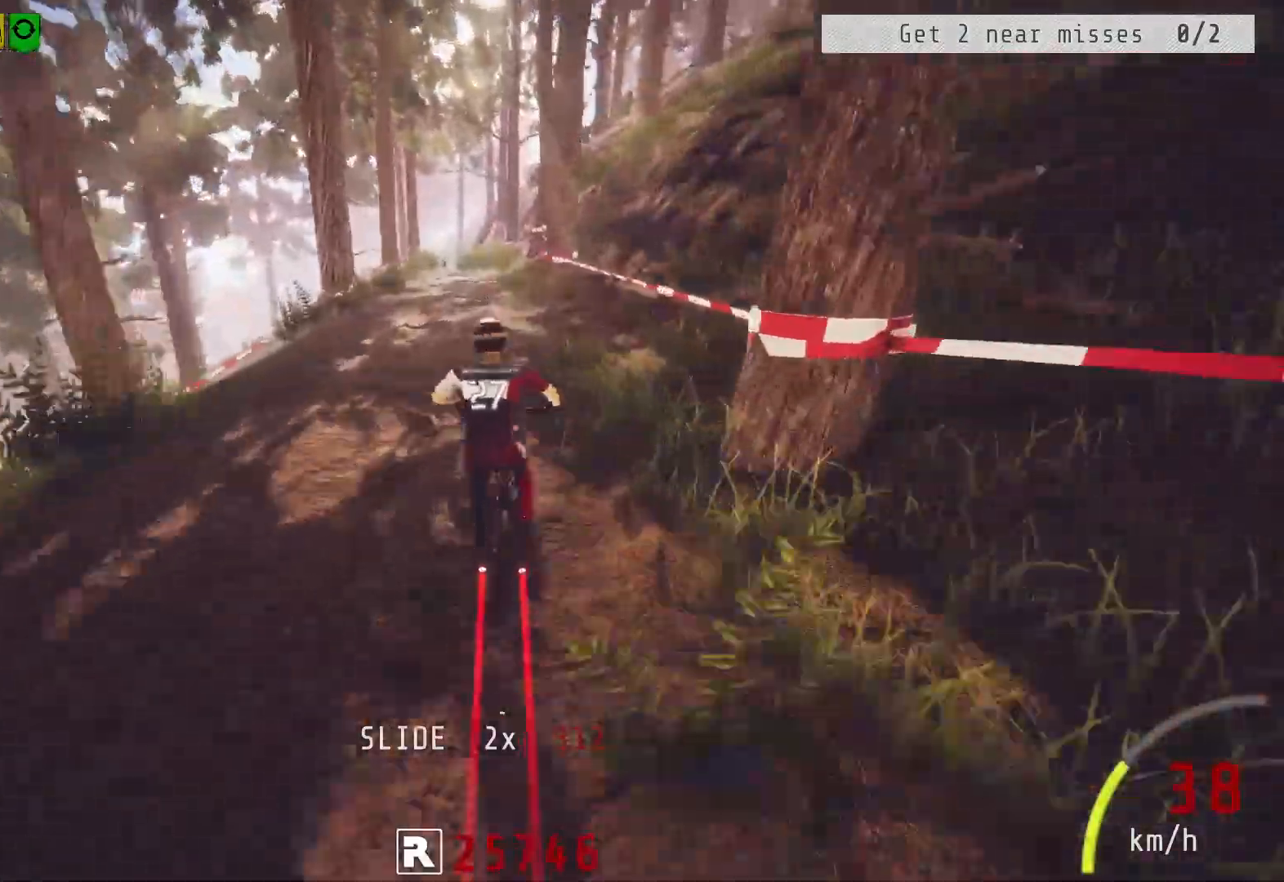
{"buttons": ["R2"], "left_stick": "down", "right_stick": "up", "events": []}
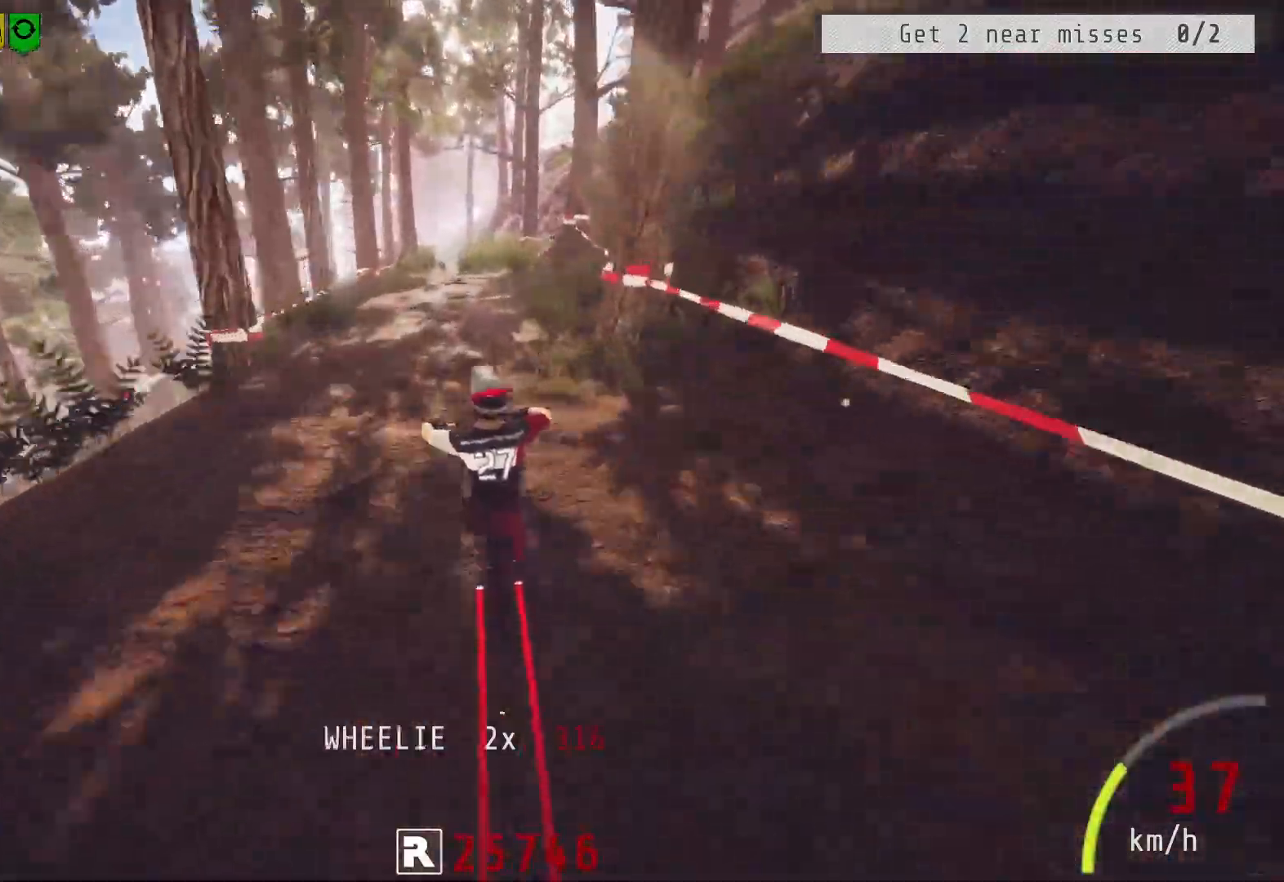
{"buttons": ["R2"], "left_stick": "center", "right_stick": "center", "events": [[33, "left_stick", "center"], [150, "right_stick", "center"], [250, "left_stick", "right"], [367, "left_stick", "center"]]}
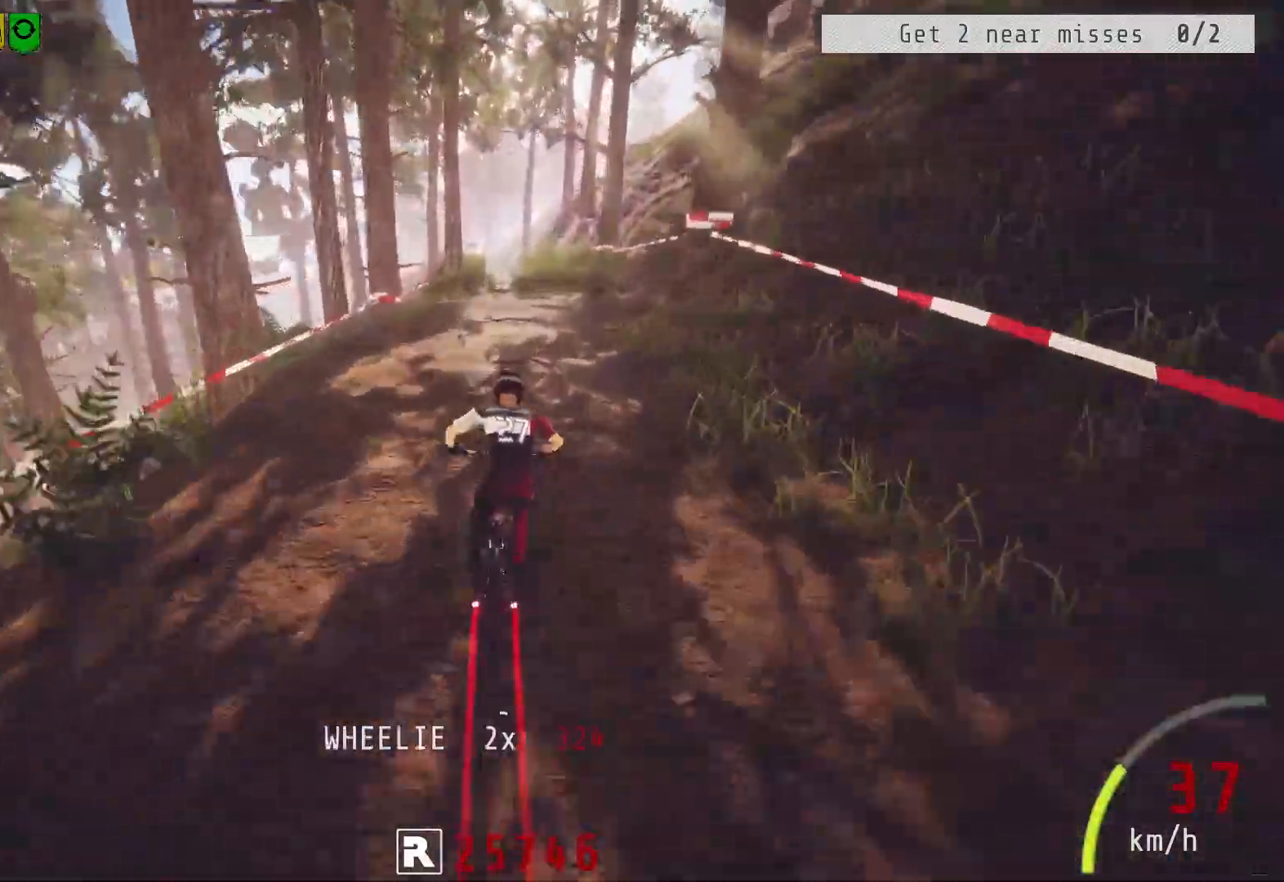
{"buttons": ["R2"], "left_stick": "down", "right_stick": "up", "events": [[283, "left_stick", "down"], [300, "right_stick", "up"]]}
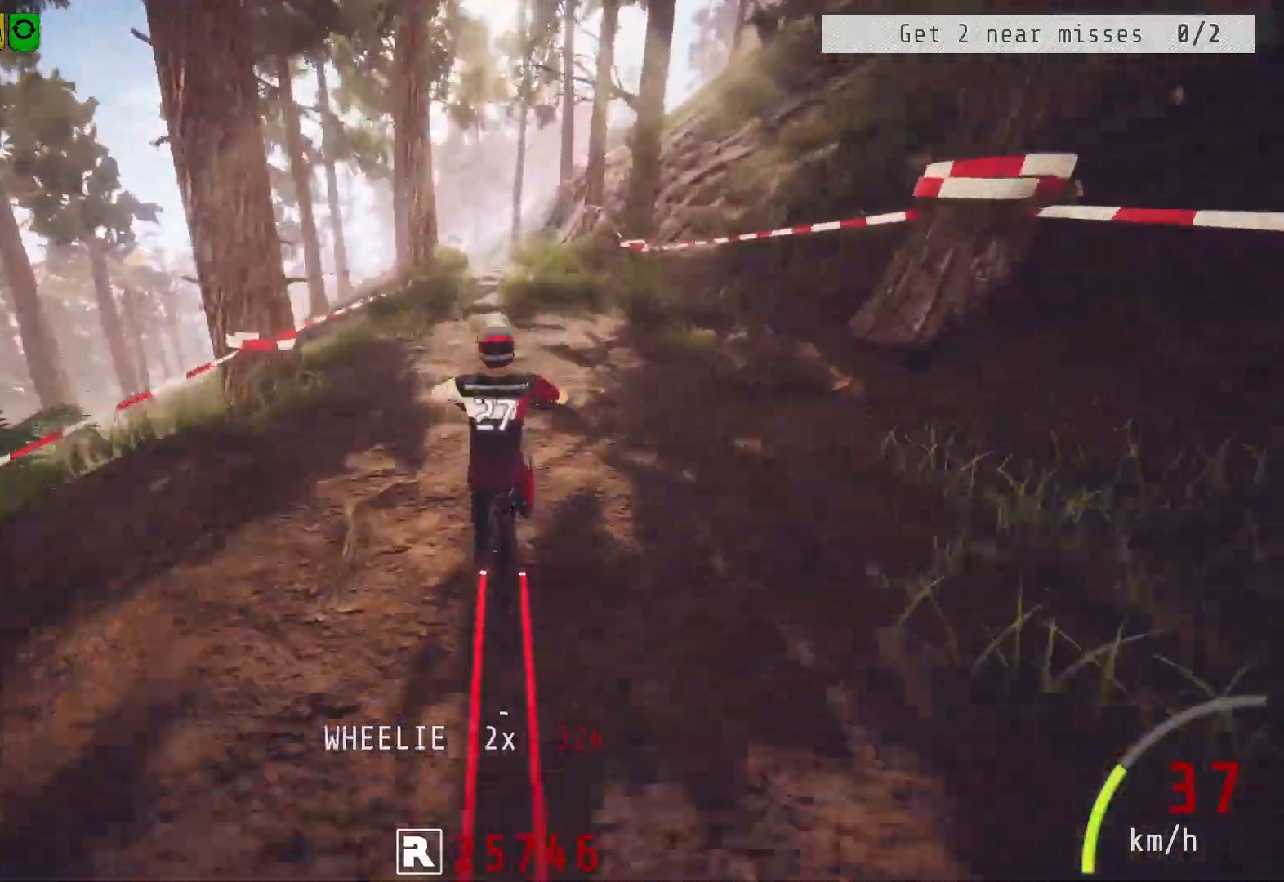
{"buttons": ["R2"], "left_stick": "down", "right_stick": "up", "events": []}
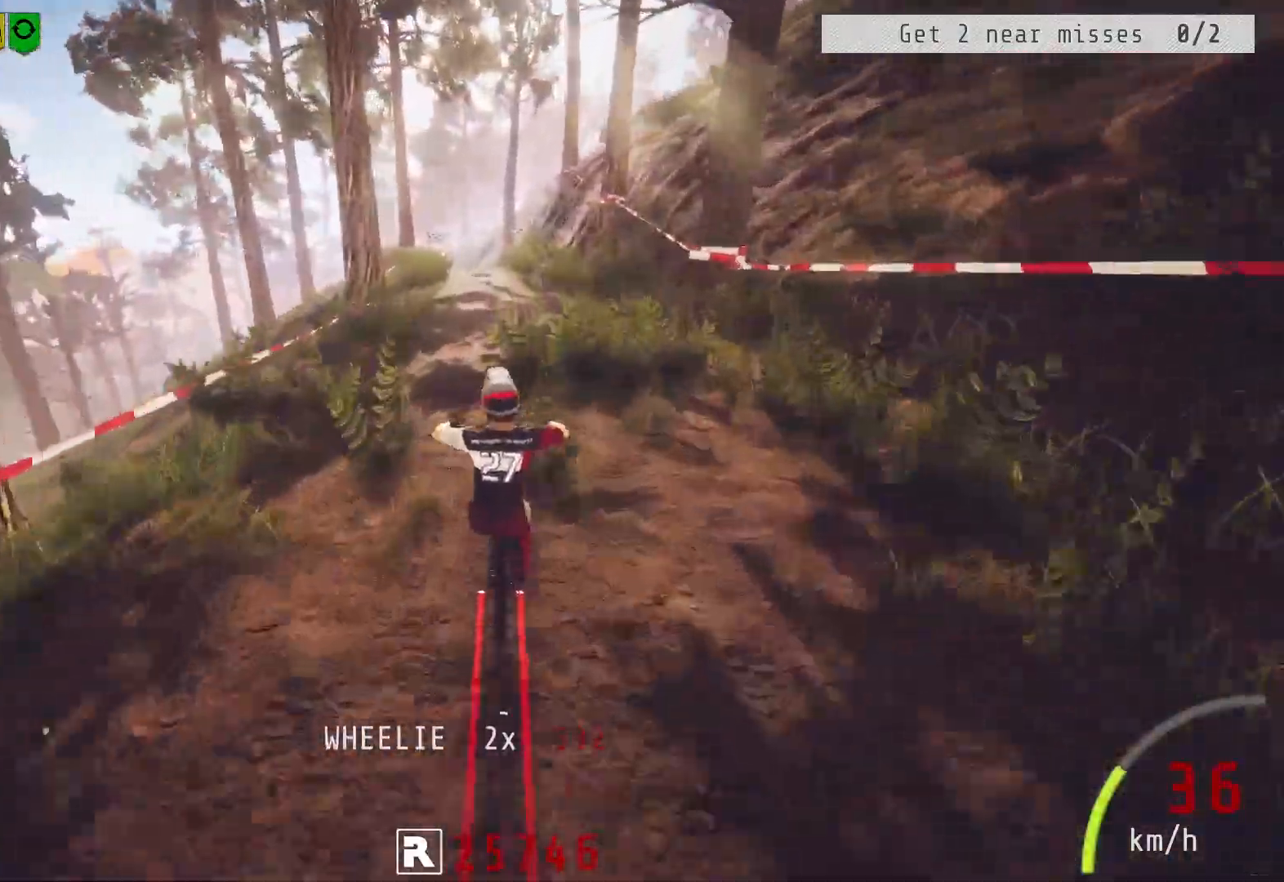
{"buttons": ["R2"], "left_stick": "down", "right_stick": "up", "events": []}
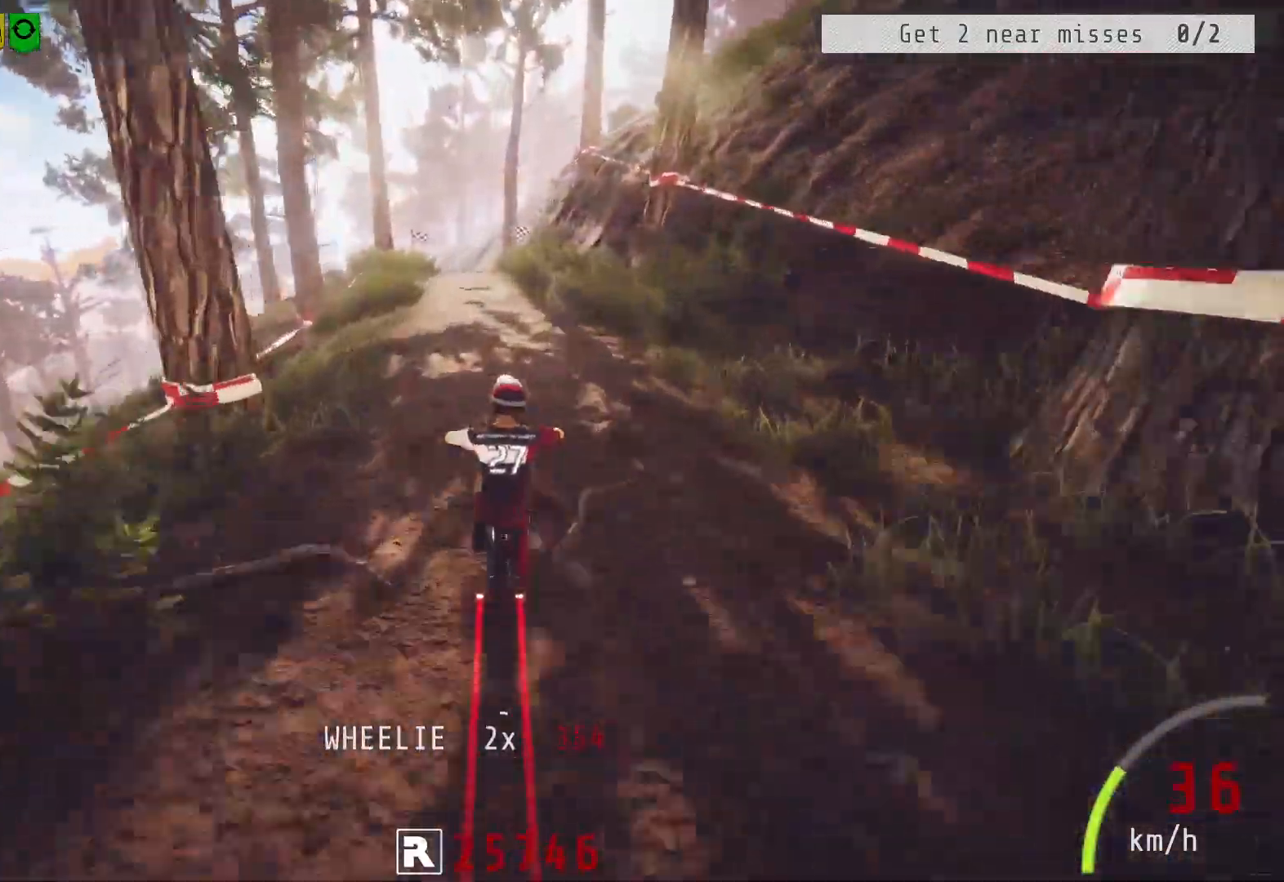
{"buttons": ["R2"], "left_stick": "center", "right_stick": "center", "events": [[300, "left_stick", "center"], [317, "right_stick", "center"]]}
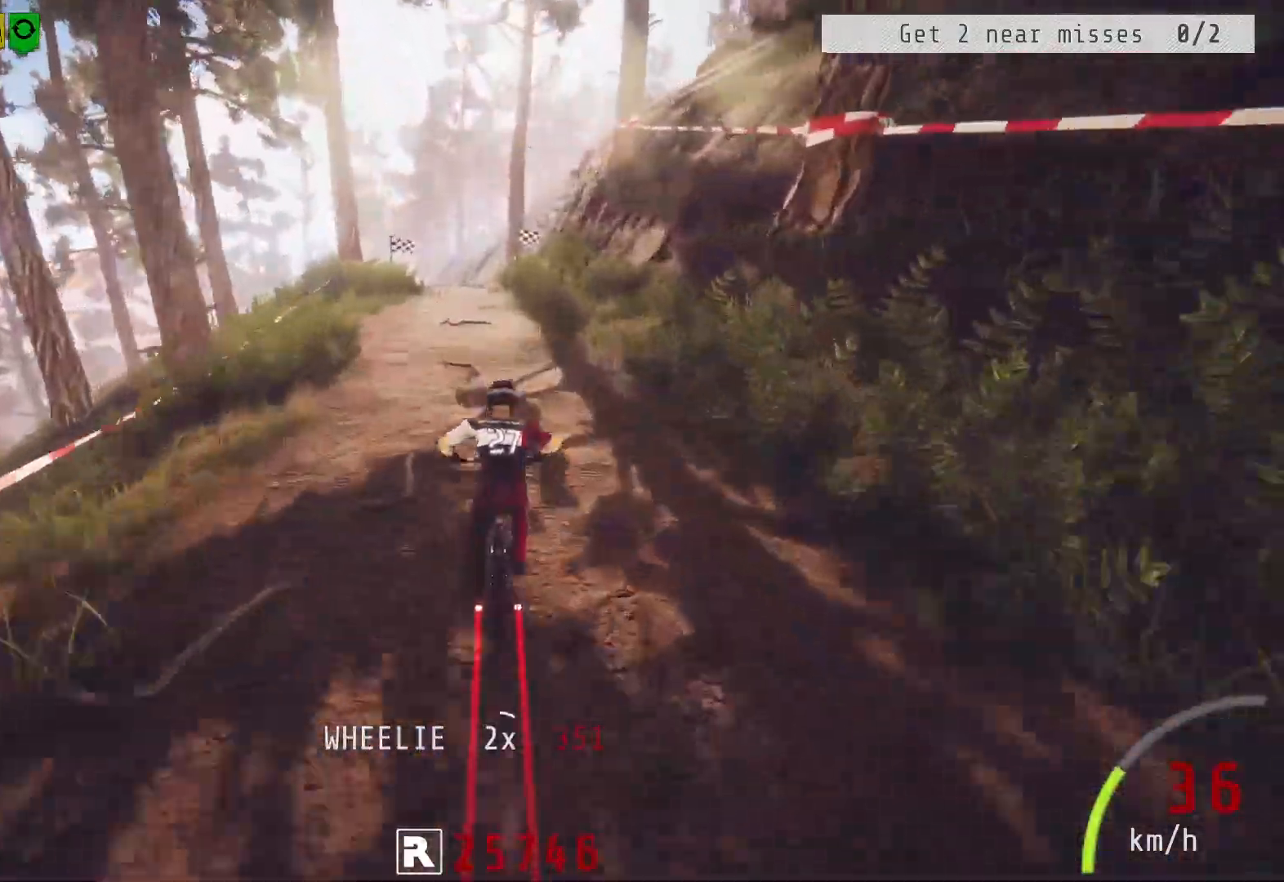
{"buttons": ["R2"], "left_stick": "center", "right_stick": "center", "events": [[33, "left_stick", "left"], [150, "left_stick", "center"]]}
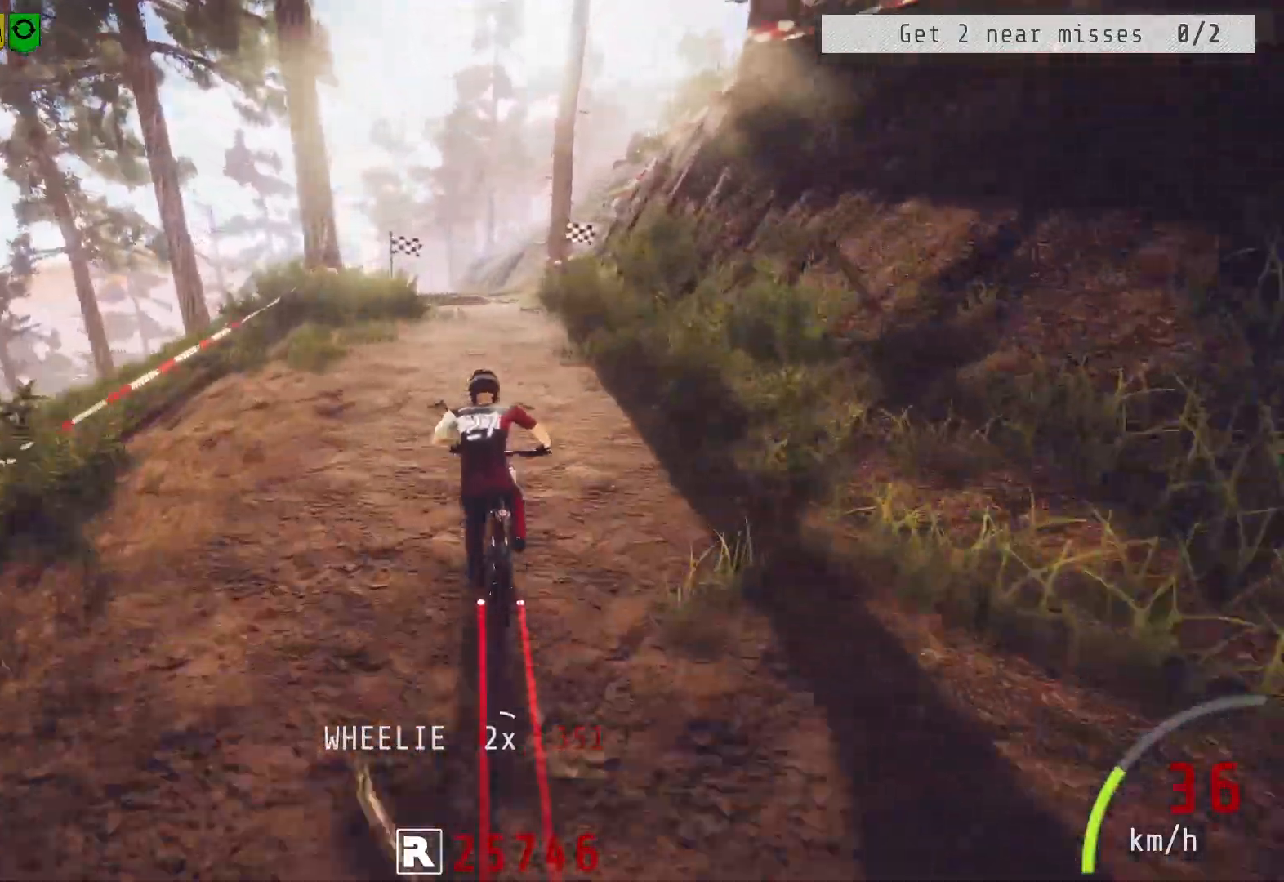
{"buttons": ["R2"], "left_stick": "center", "right_stick": "center", "events": []}
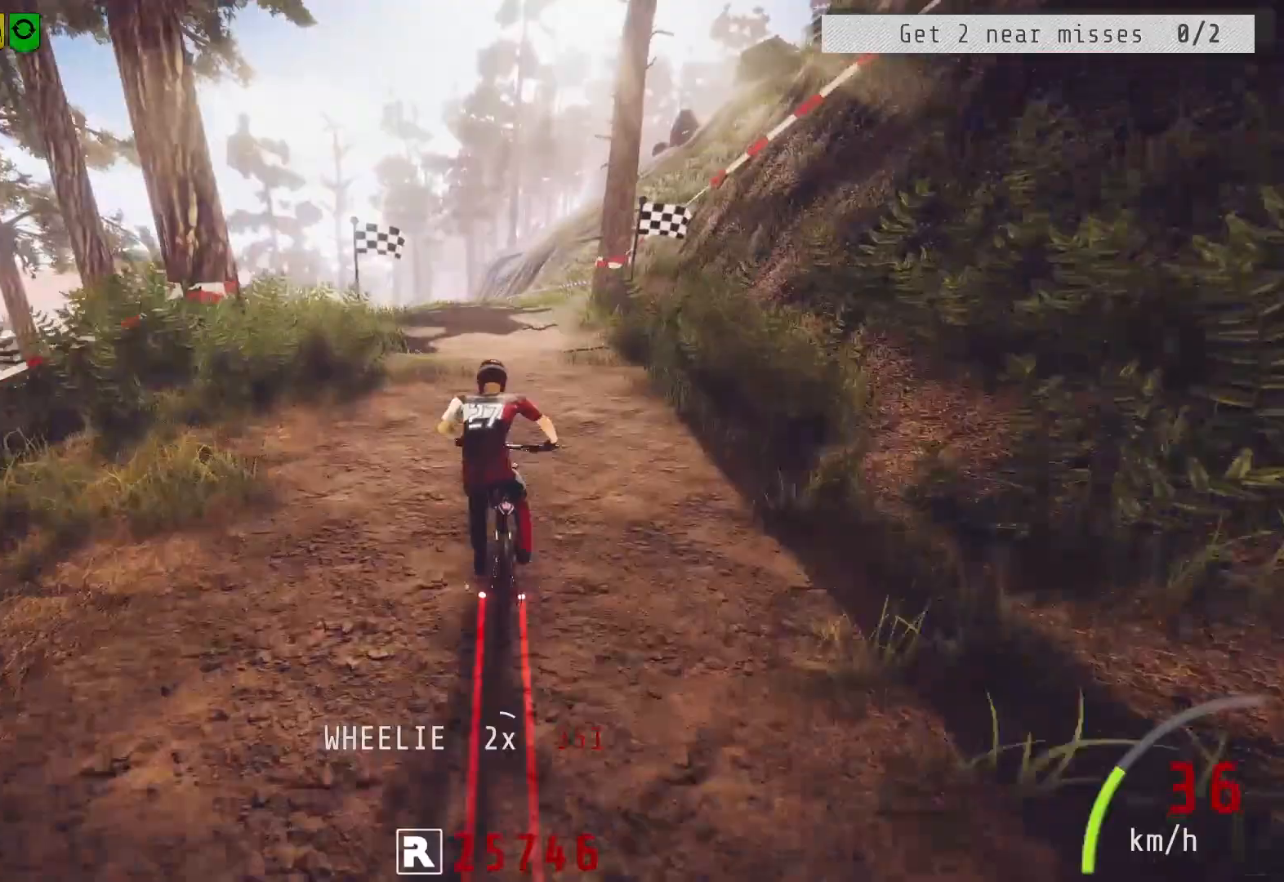
{"buttons": ["R2"], "left_stick": "center", "right_stick": "center", "events": []}
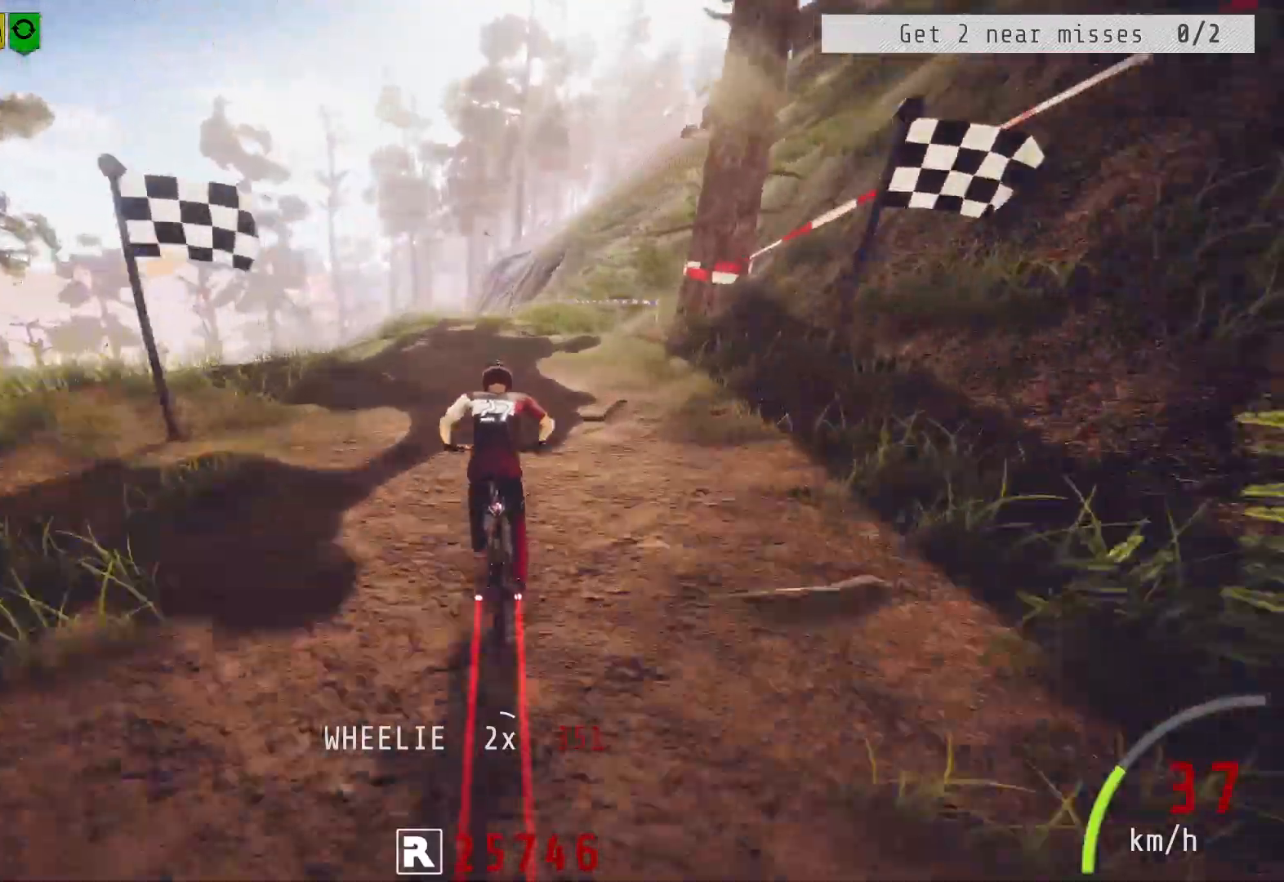
{"buttons": ["R2"], "left_stick": "center", "right_stick": "center", "events": [[117, "left_stick", "left"], [233, "left_stick", "center"]]}
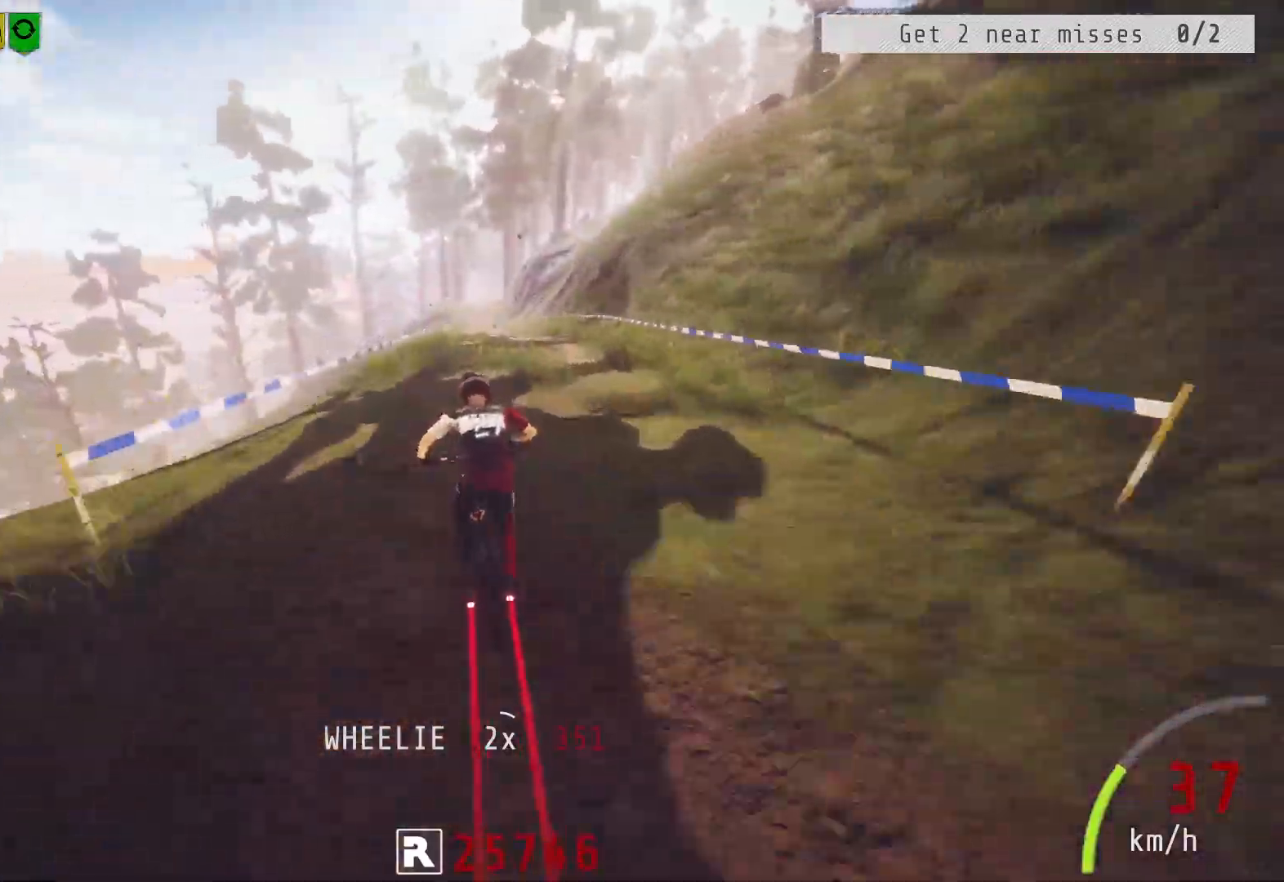
{"buttons": ["R2"], "left_stick": "center", "right_stick": "center", "events": []}
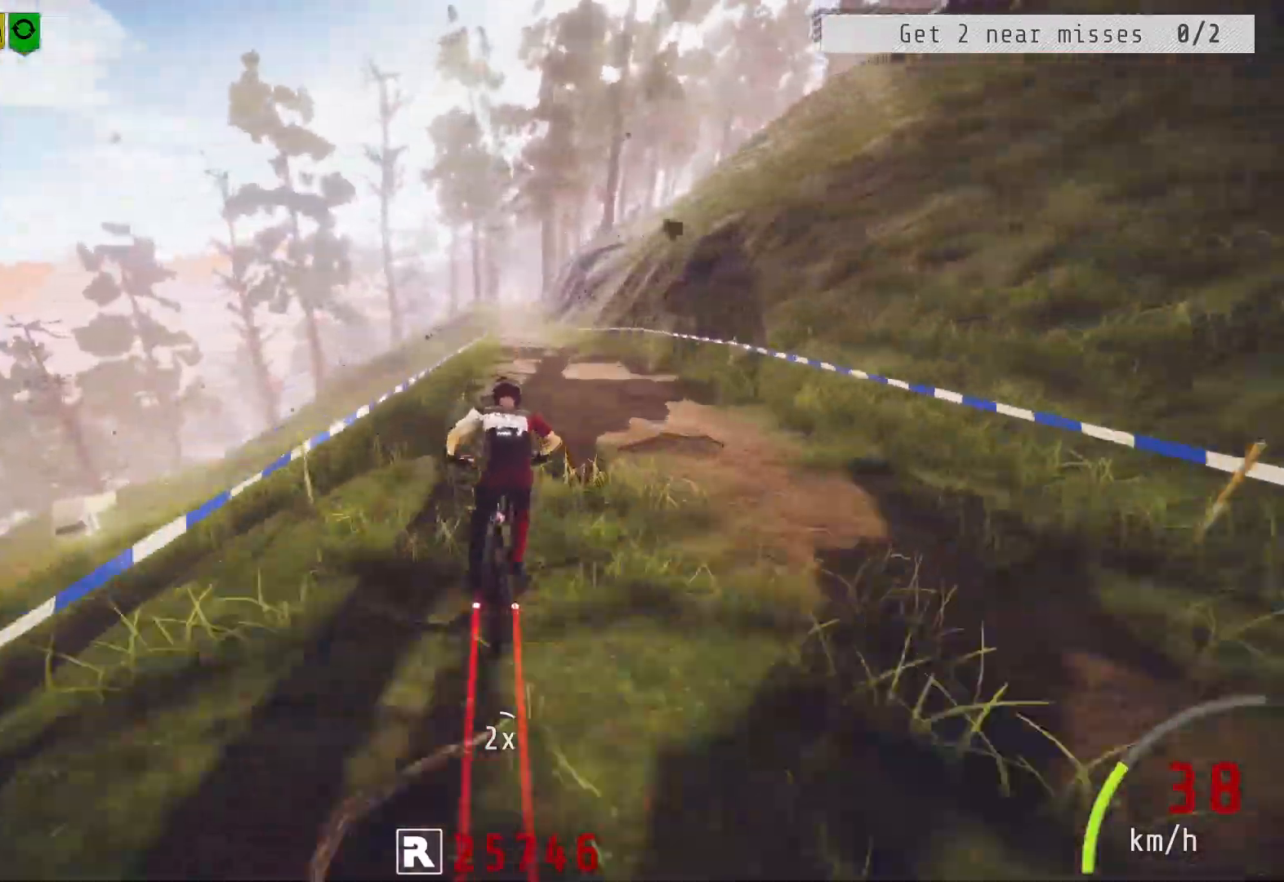
{"buttons": ["R2"], "left_stick": "center", "right_stick": "center", "events": [[117, "left_stick", "right"], [217, "left_stick", "center"]]}
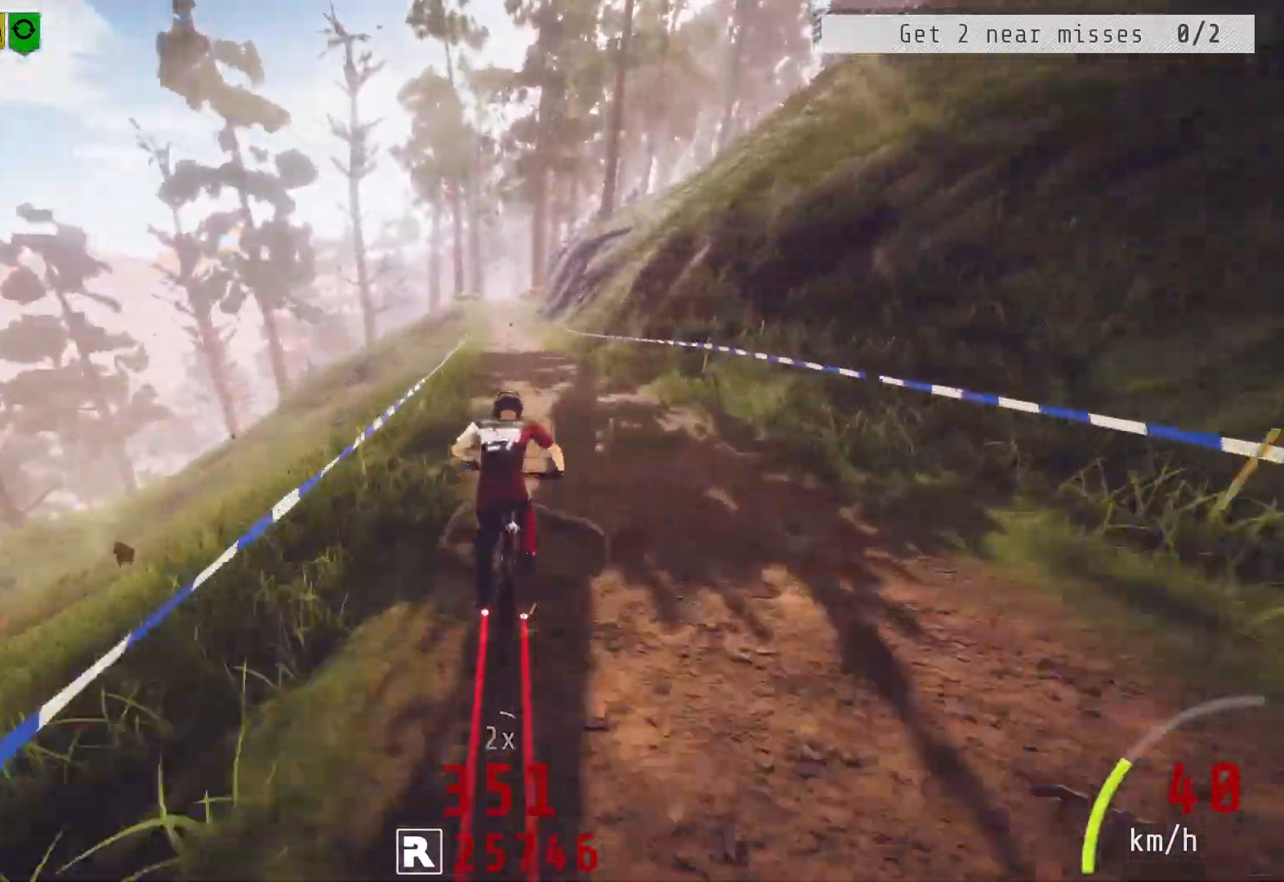
{"buttons": ["R2"], "left_stick": "center", "right_stick": "center", "events": []}
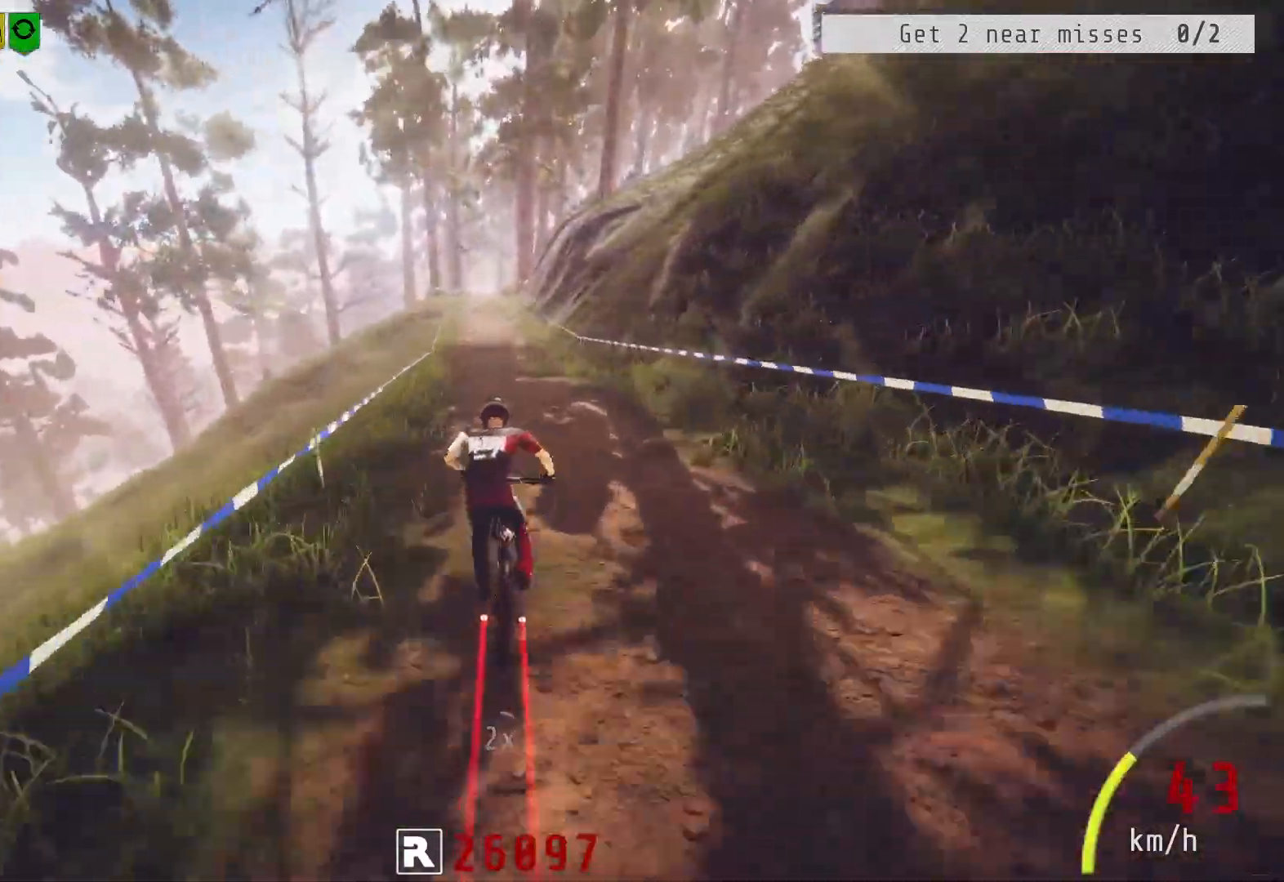
{"buttons": ["R2"], "left_stick": "center", "right_stick": "center", "events": []}
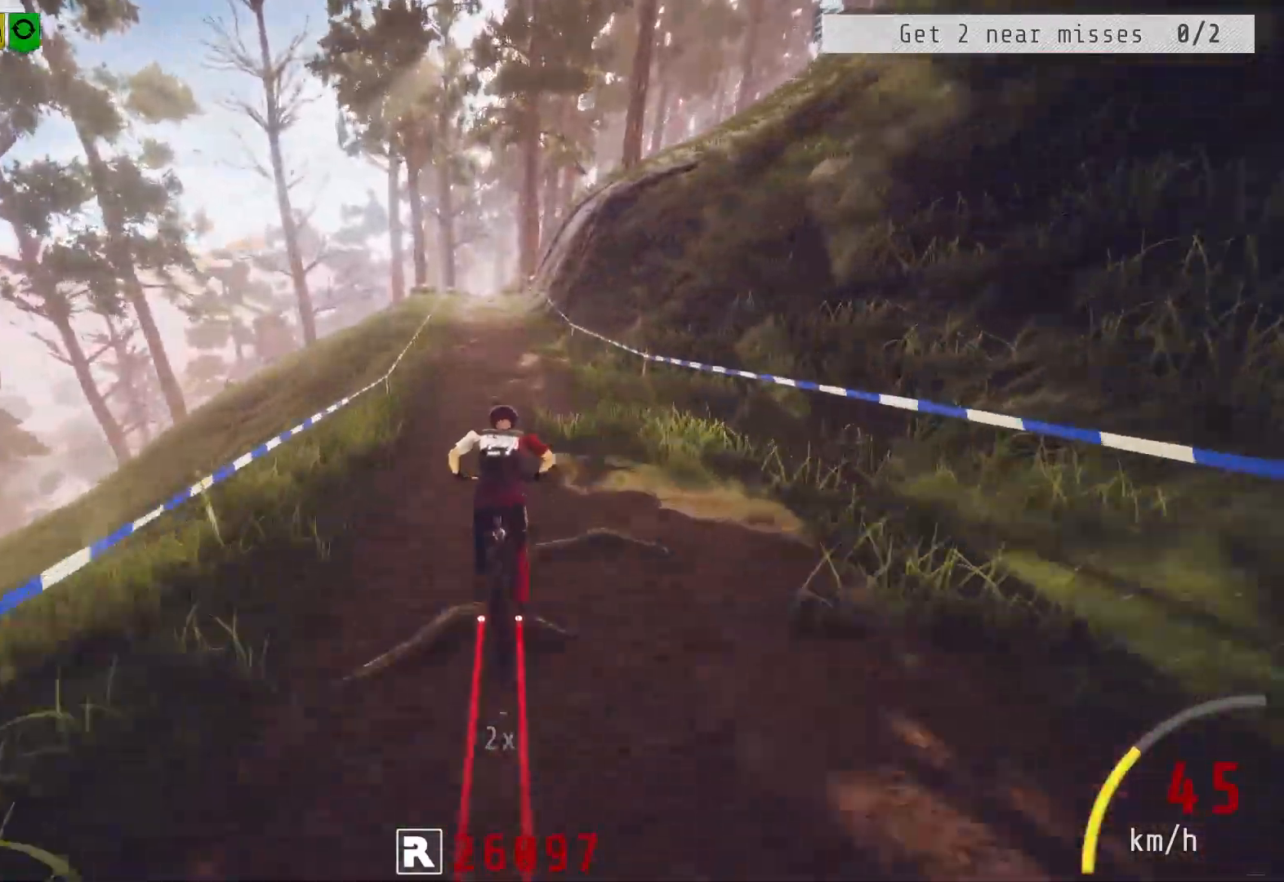
{"buttons": ["R2"], "left_stick": "center", "right_stick": "center", "events": [[217, "left_stick", "left"], [300, "left_stick", "center"]]}
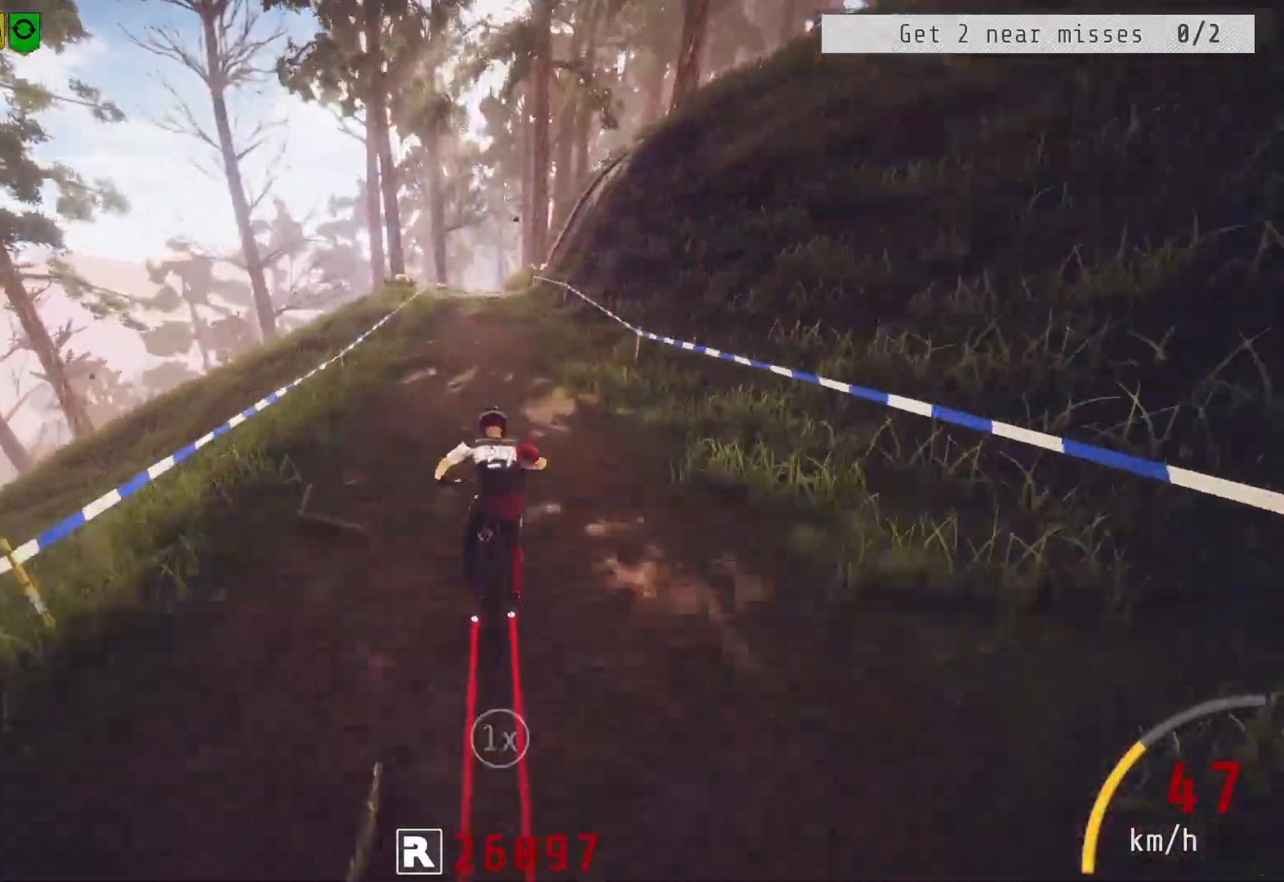
{"buttons": ["R2"], "left_stick": "center", "right_stick": "center", "events": [[150, "left_stick", "left"], [217, "left_stick", "center"], [217, "right_stick", "down"], [417, "right_stick", "center"]]}
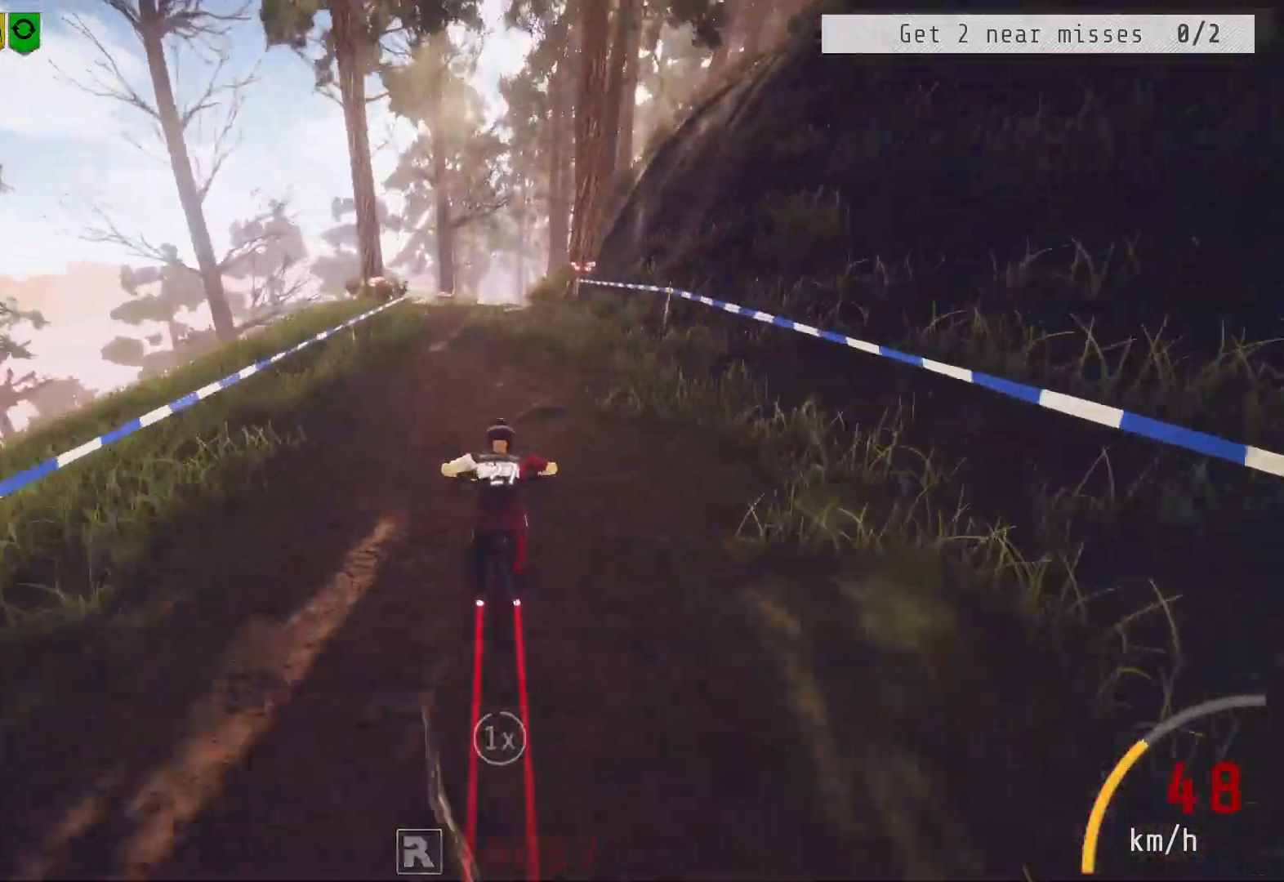
{"buttons": ["R2"], "left_stick": "center", "right_stick": "center", "events": [[17, "left_stick", "right"], [67, "left_stick", "center"]]}
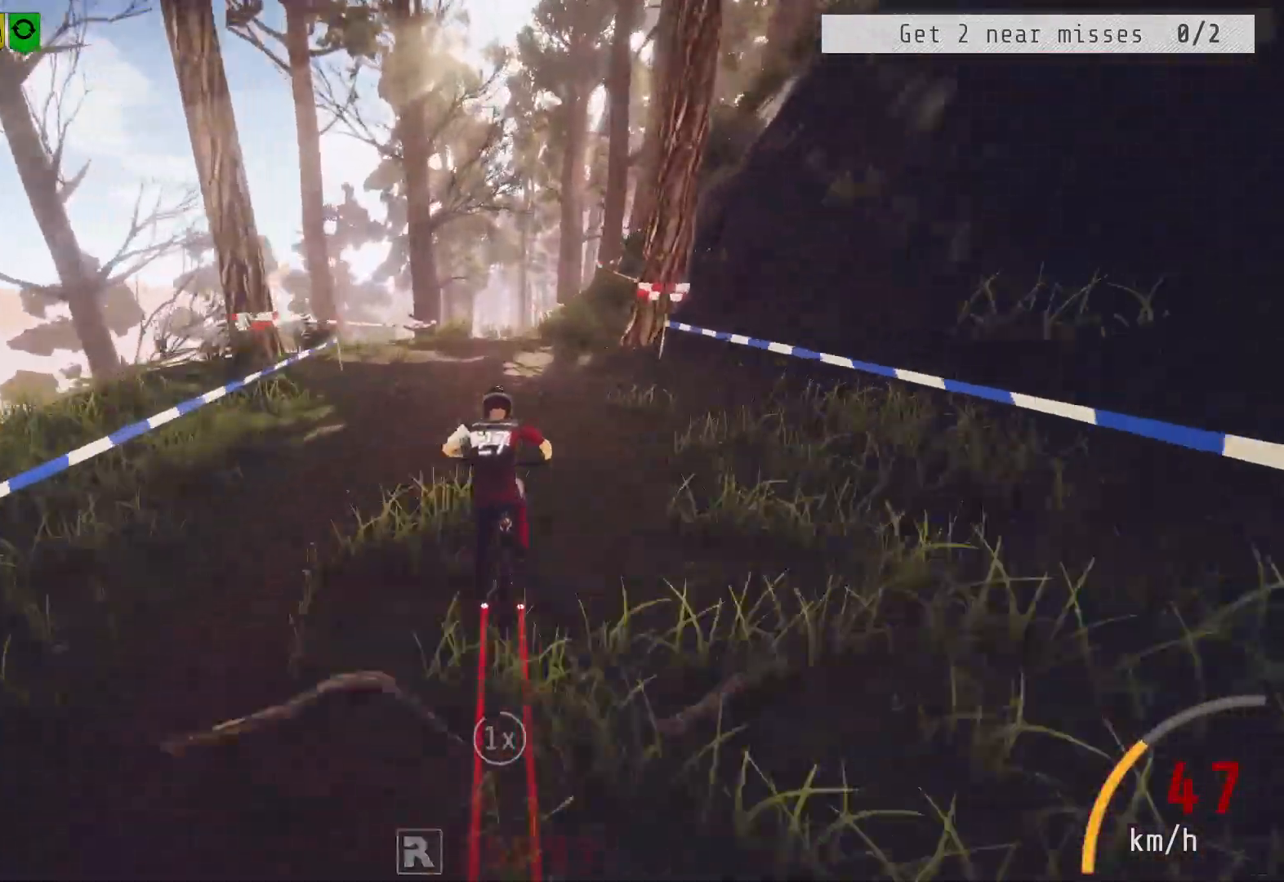
{"buttons": ["R2"], "left_stick": "center", "right_stick": "center", "events": [[367, "left_stick", "right"], [467, "left_stick", "center"]]}
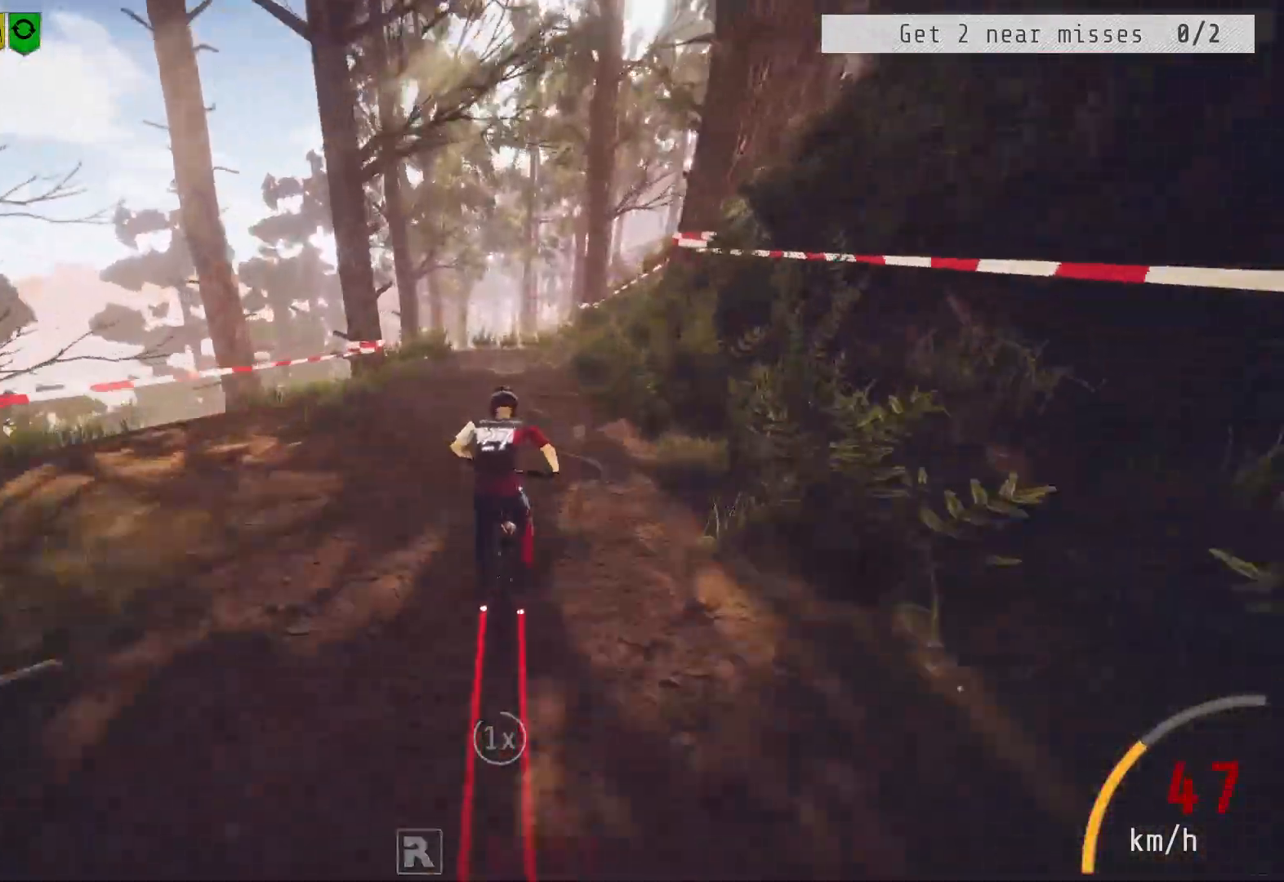
{"buttons": ["R2"], "left_stick": "left", "right_stick": "center", "events": [[200, "left_stick", "left"], [267, "left_stick", "center"], [467, "left_stick", "left"]]}
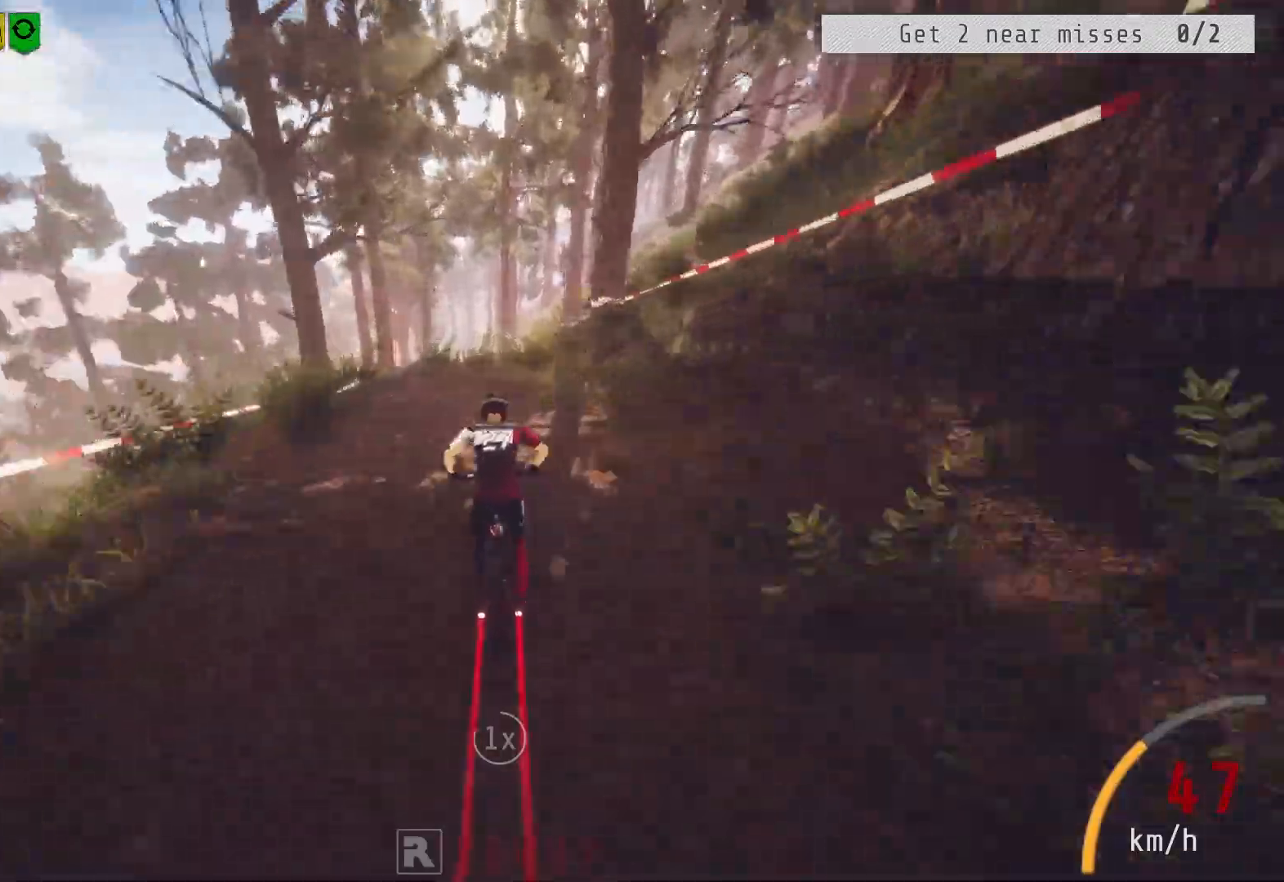
{"buttons": ["R2"], "left_stick": "center", "right_stick": "center", "events": [[100, "left_stick", "center"], [233, "left_stick", "right"], [317, "left_stick", "center"]]}
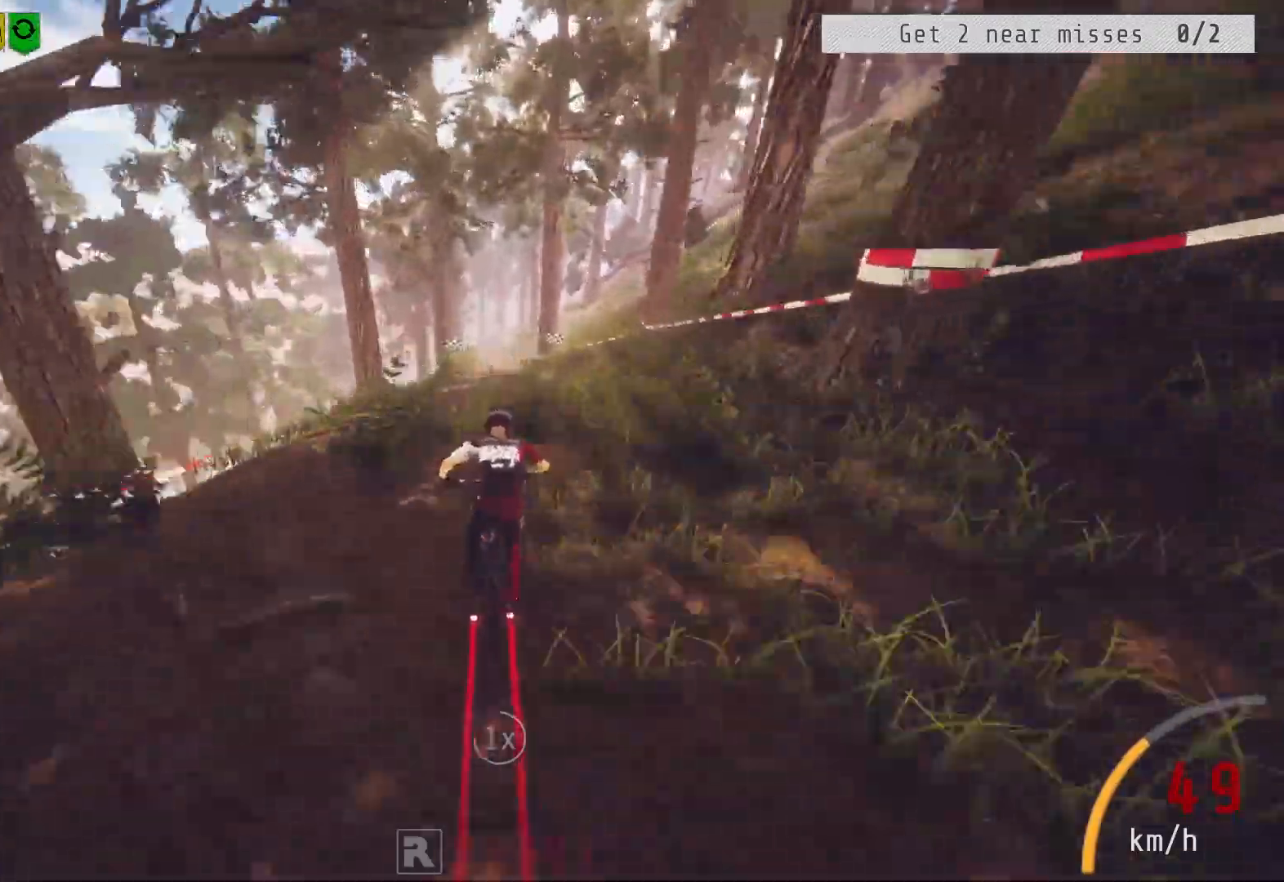
{"buttons": ["R2"], "left_stick": "center", "right_stick": "center", "events": []}
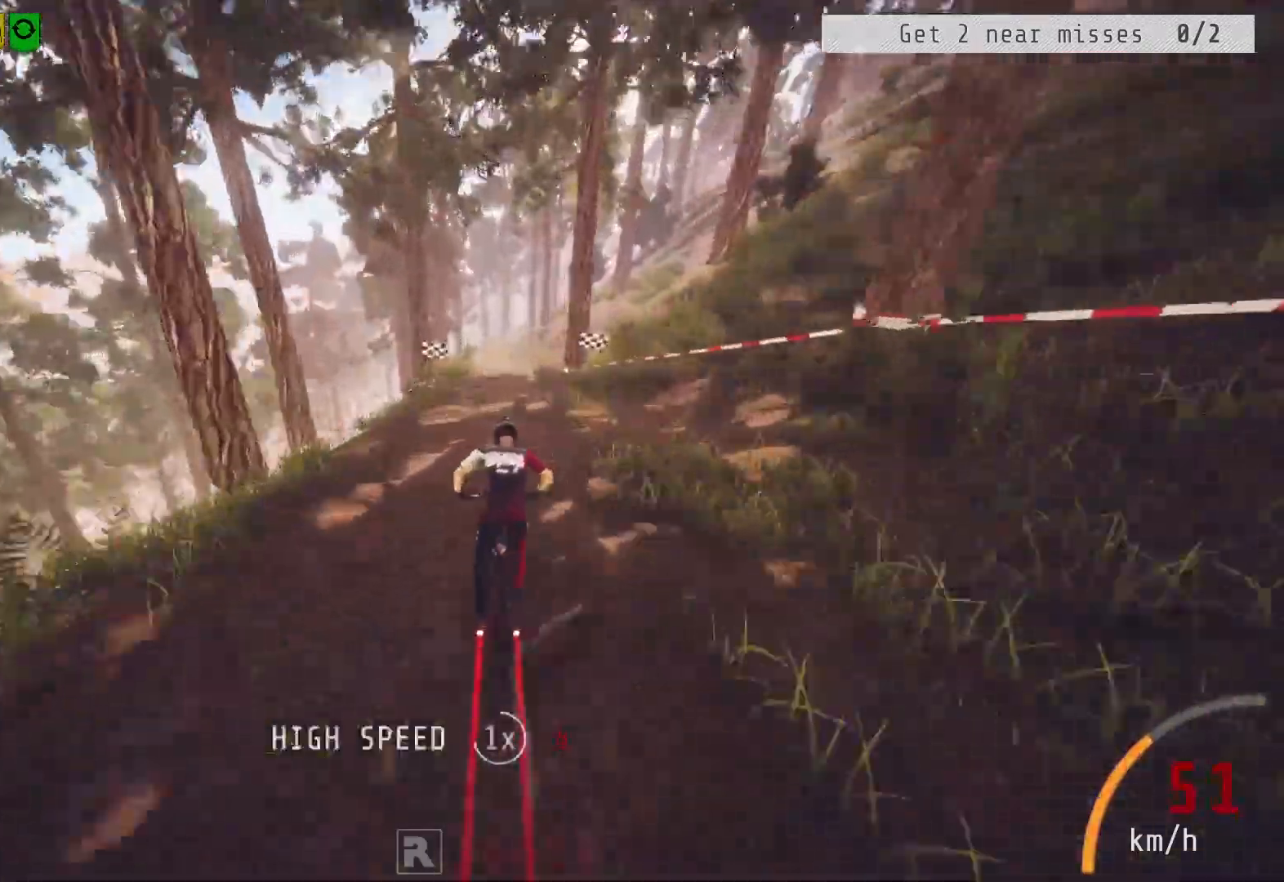
{"buttons": ["R2"], "left_stick": "center", "right_stick": "center", "events": []}